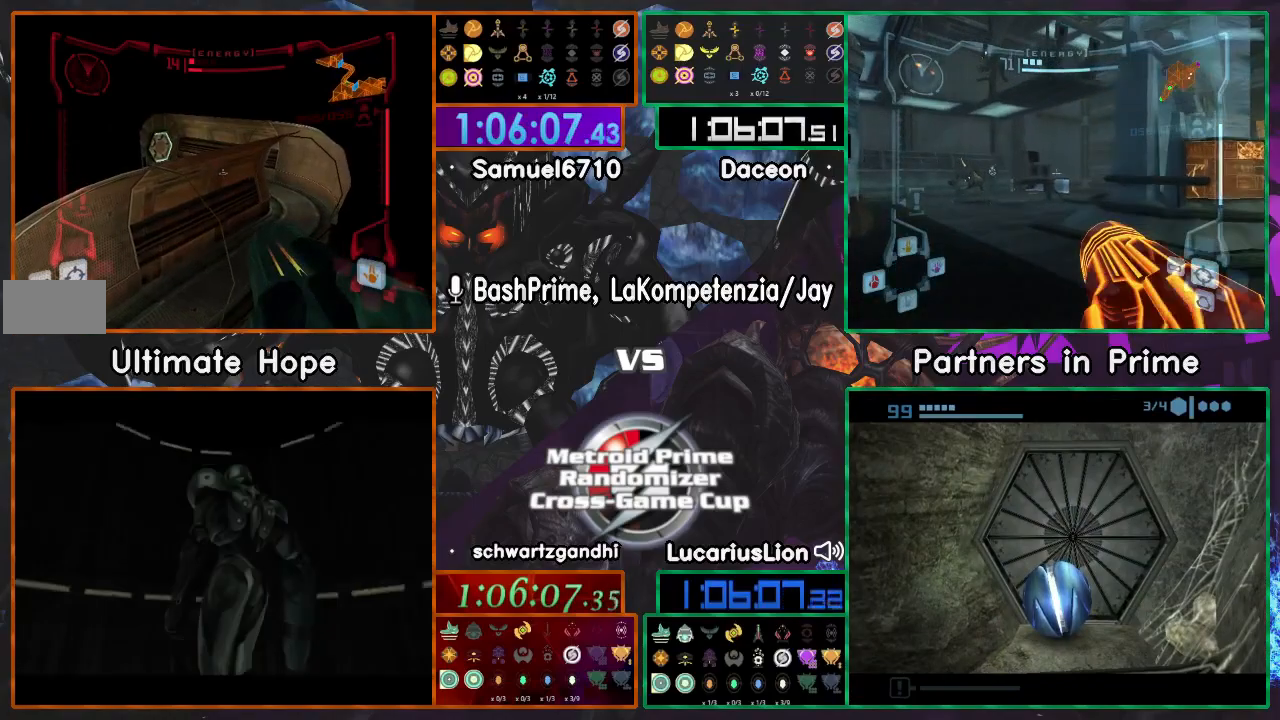
Gameplay with a controller (Nintendo layout); each line is a JSON object with the inputs held at the frame after it (dt_ms = milliseconds from this image to that frame). "events" lists button and stick changes between this image and that frame as [ms after this image, input, new state], when the widget could be followed in between. Not read: L1 L3 R3 START Y.
{"dt_ms": 500, "buttons": [], "left_stick": "up-left", "right_stick": "center", "events": []}
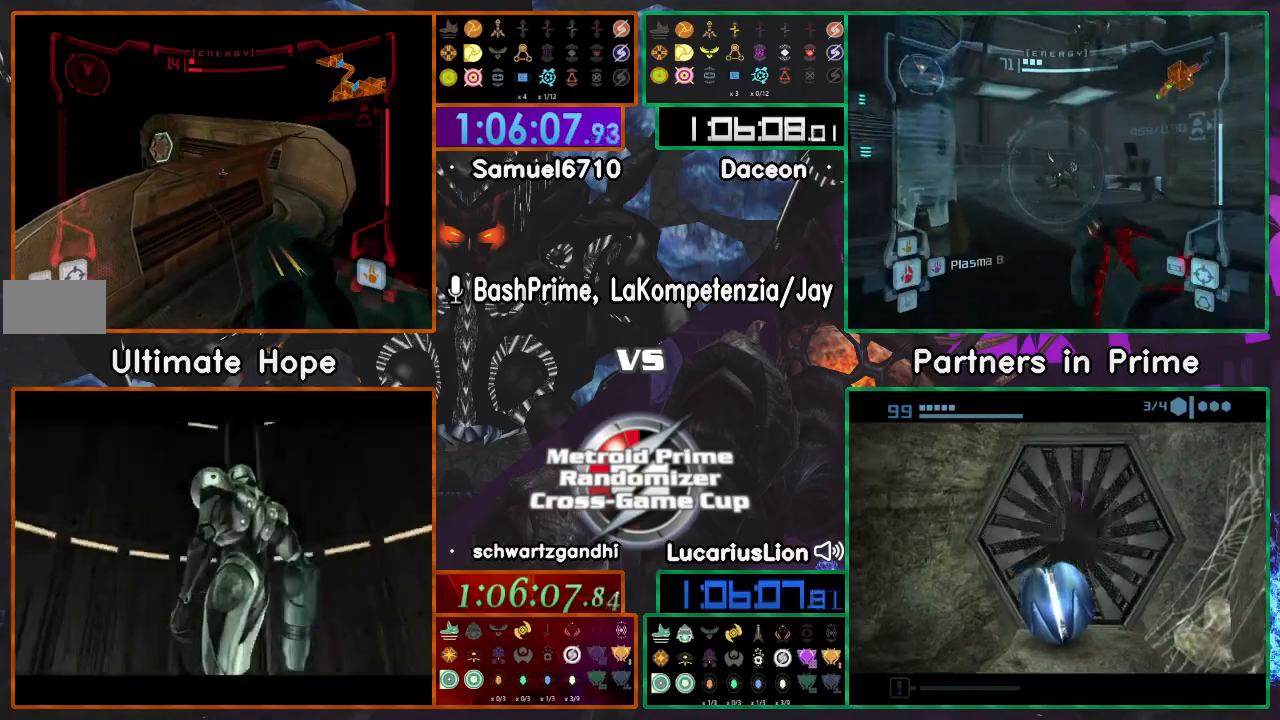
{"dt_ms": 500, "buttons": [], "left_stick": "up-left", "right_stick": "center"}
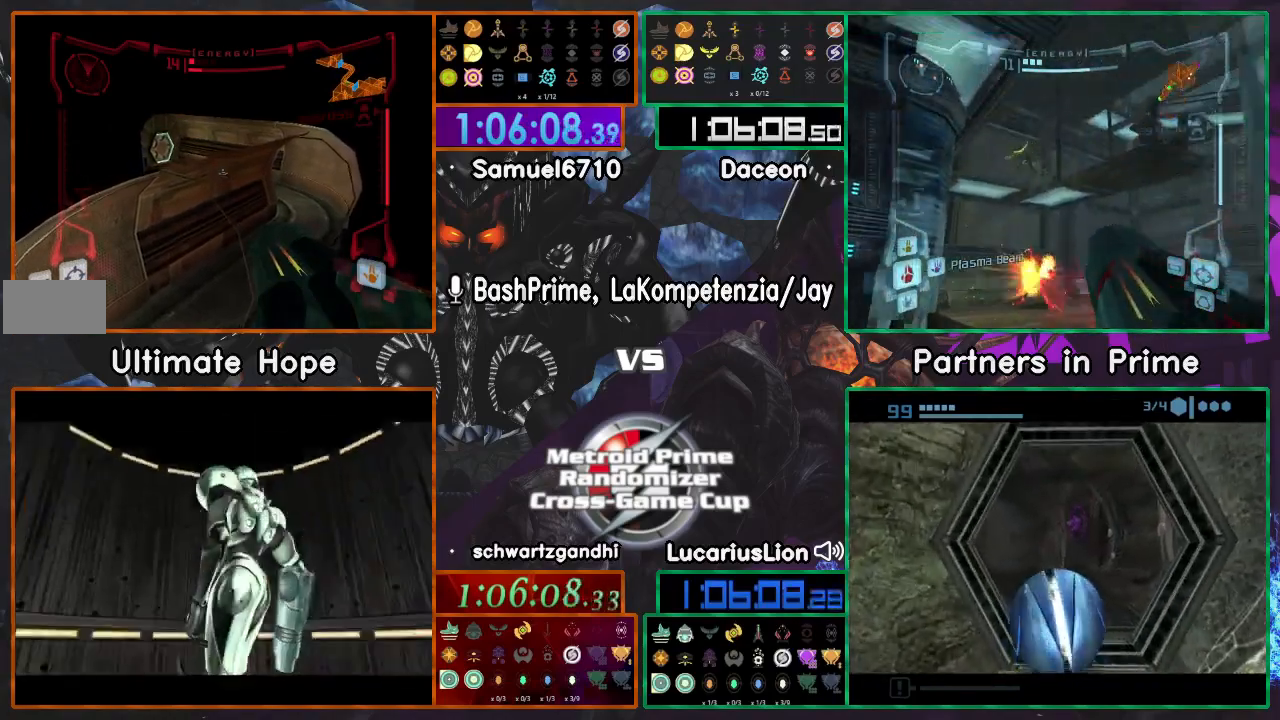
{"dt_ms": 1000, "buttons": [], "left_stick": "up", "right_stick": "center"}
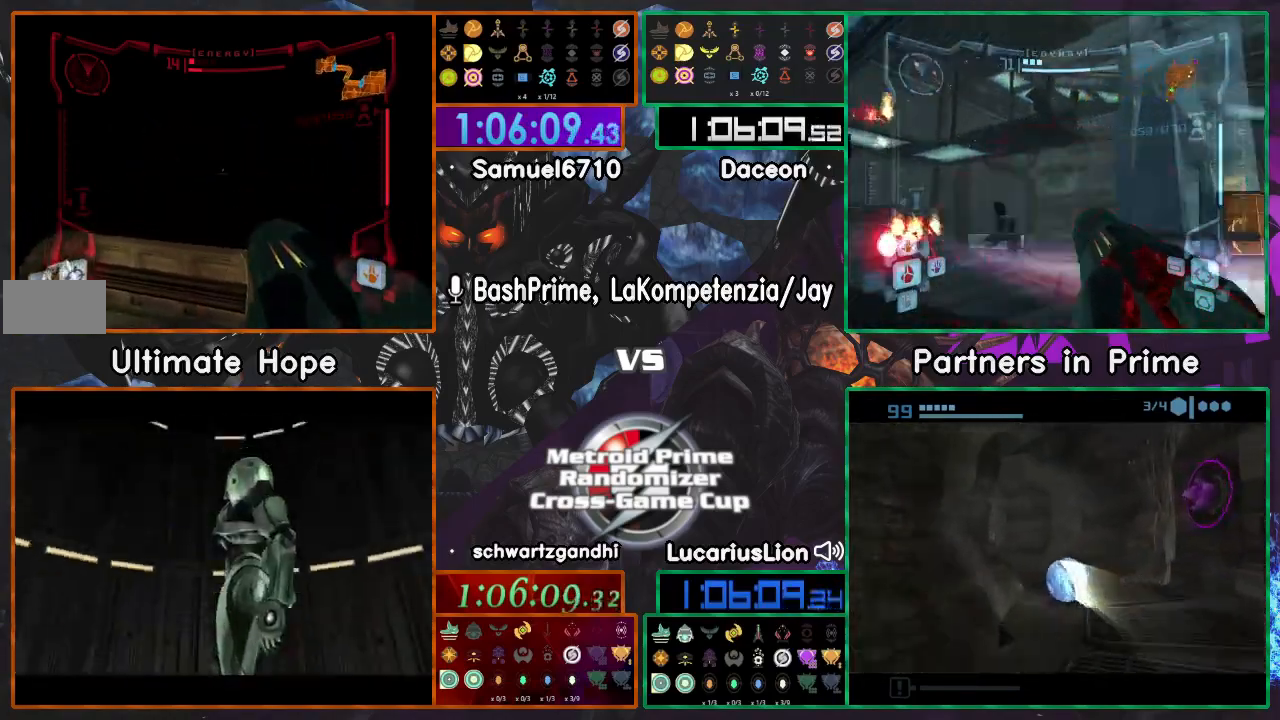
{"dt_ms": 500, "buttons": [], "left_stick": "up", "right_stick": "center"}
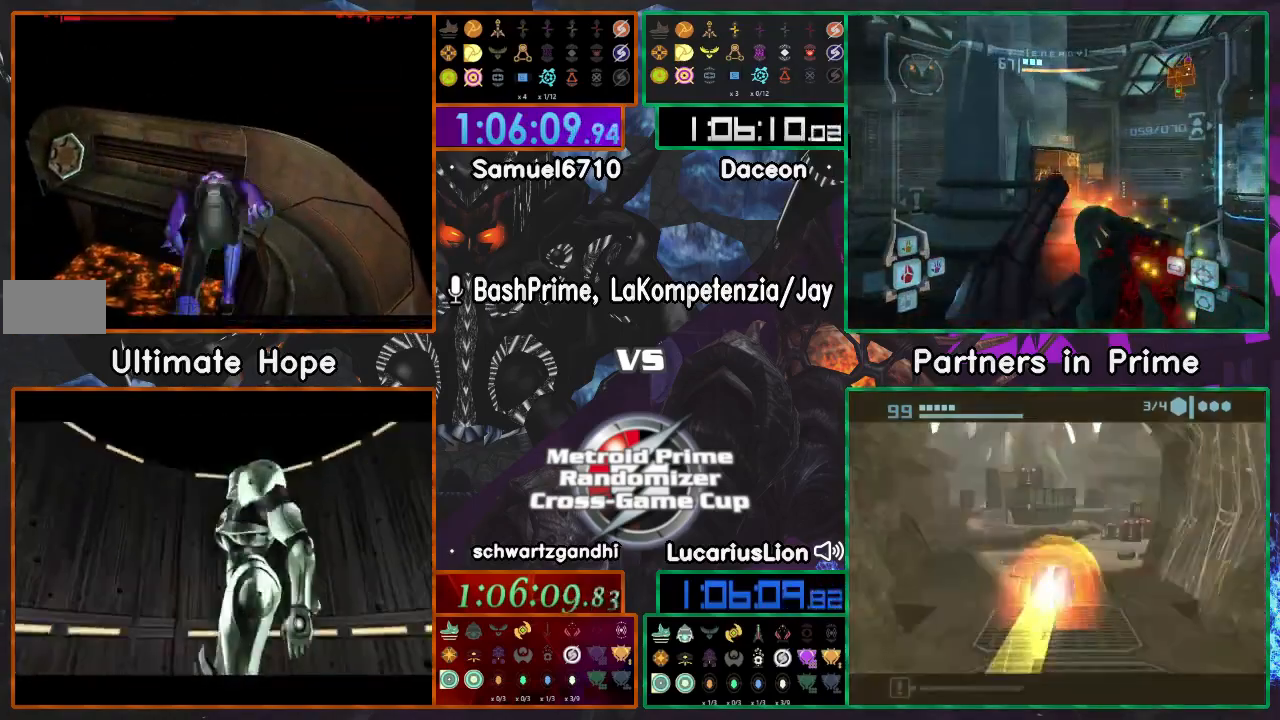
{"dt_ms": 500, "buttons": [], "left_stick": "up", "right_stick": "center", "events": []}
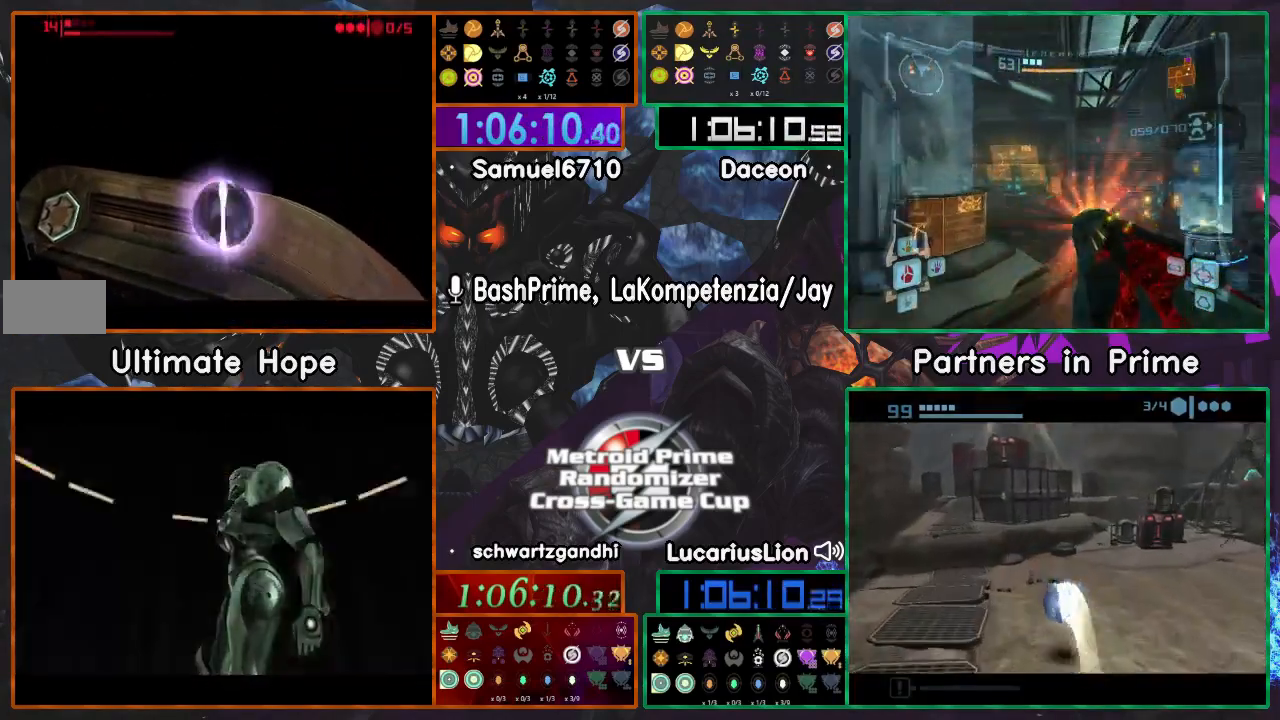
{"dt_ms": 500, "buttons": [], "left_stick": "up", "right_stick": "center", "events": [[267, "left_stick", "center"], [333, "left_stick", "up"], [400, "A", "down"], [500, "A", "up"]]}
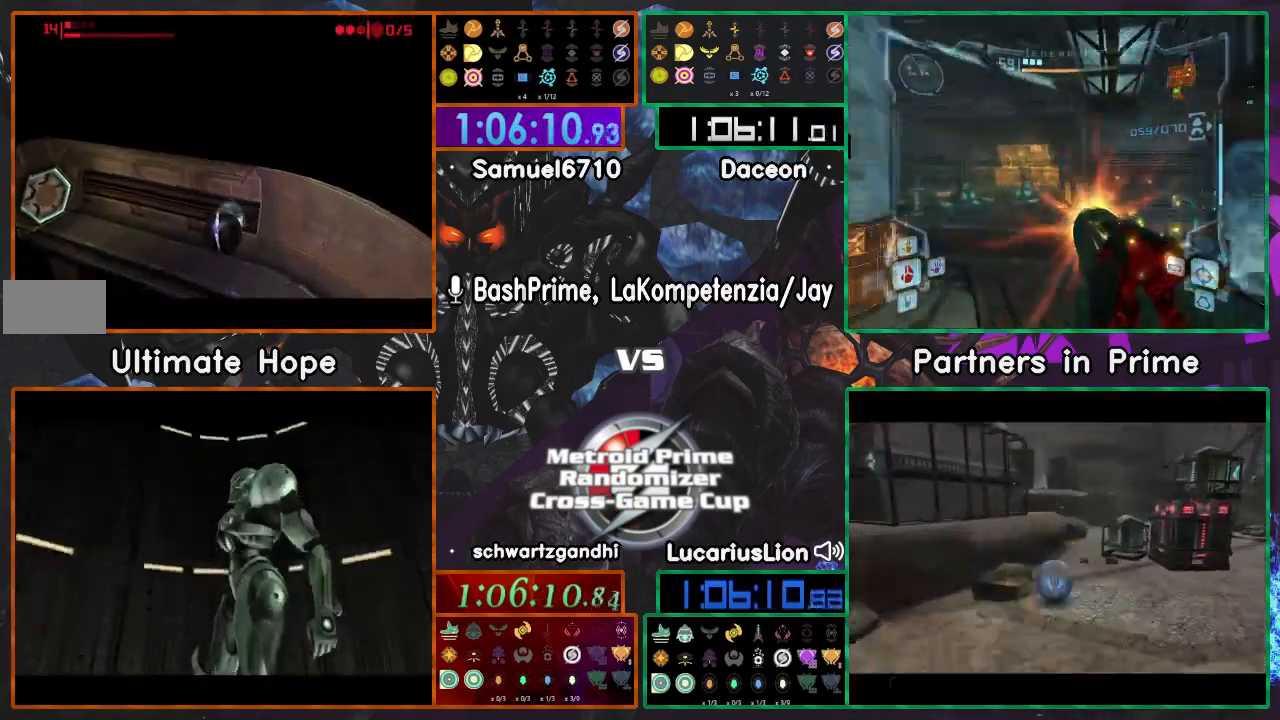
{"dt_ms": 500, "buttons": [], "left_stick": "up-right", "right_stick": "center", "events": [[150, "left_stick", "up-right"]]}
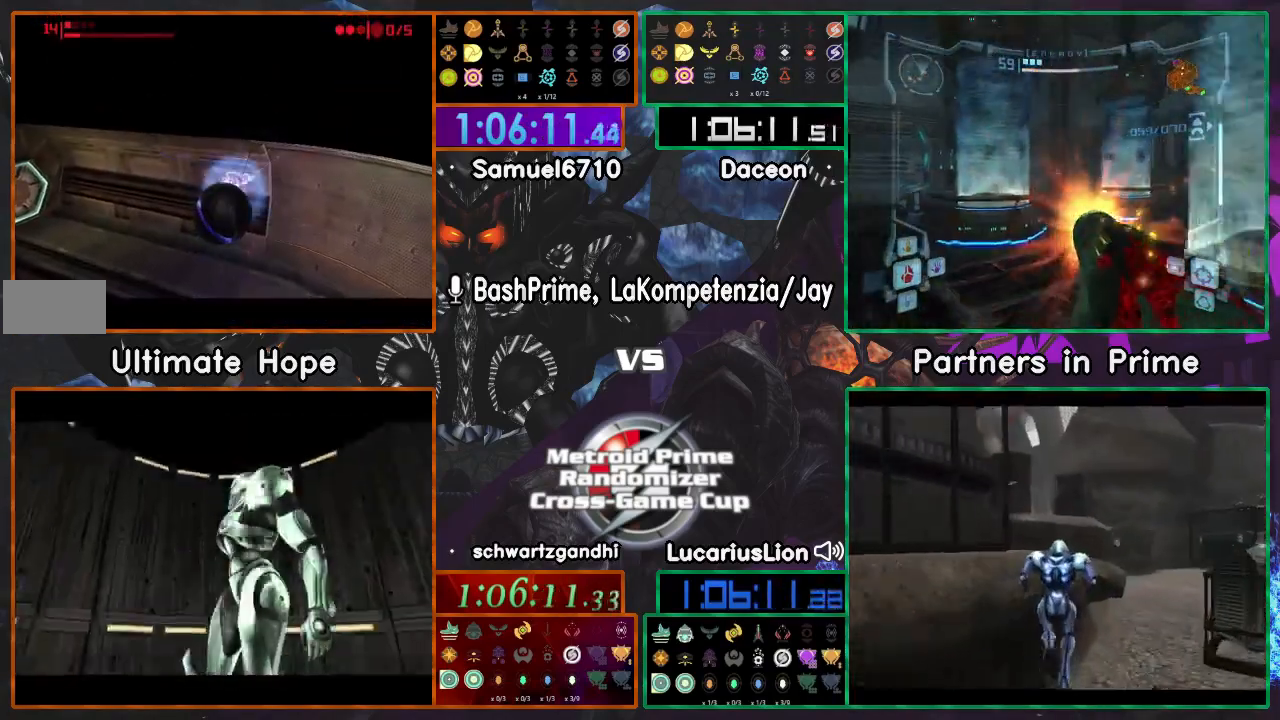
{"dt_ms": 500, "buttons": [], "left_stick": "up-right", "right_stick": "center", "events": []}
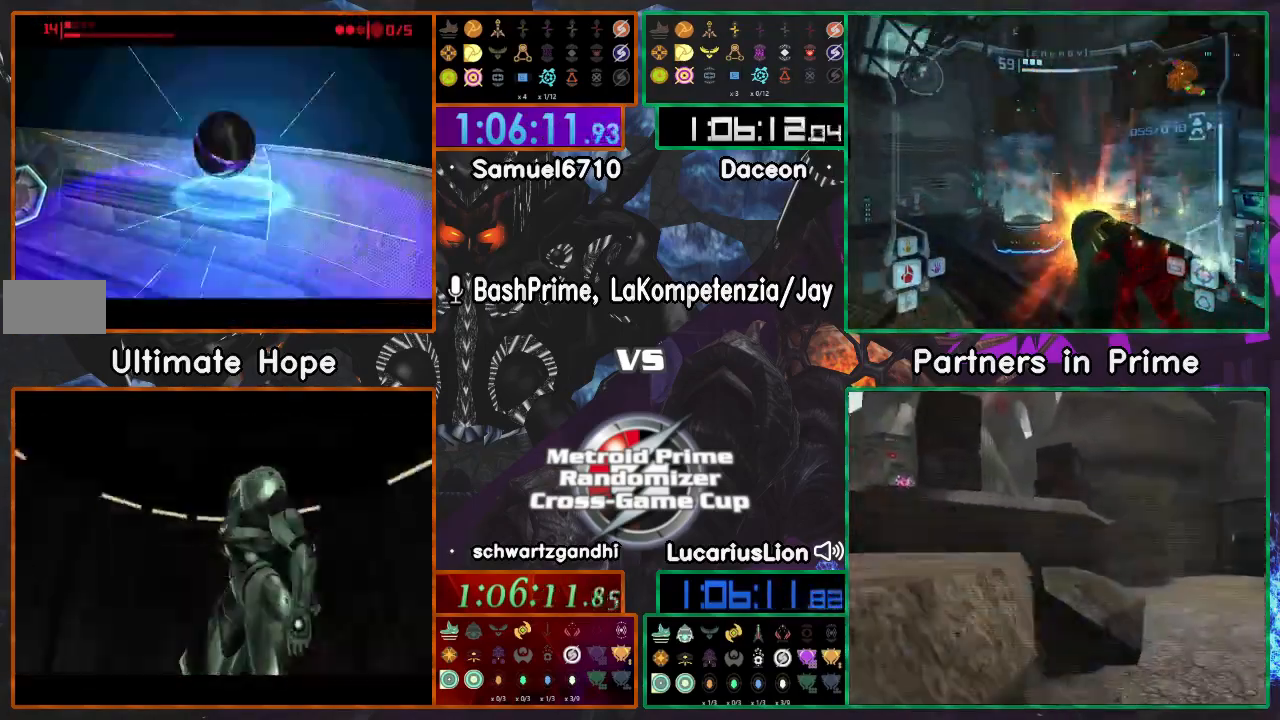
{"dt_ms": 500, "buttons": ["A"], "left_stick": "up", "right_stick": "center"}
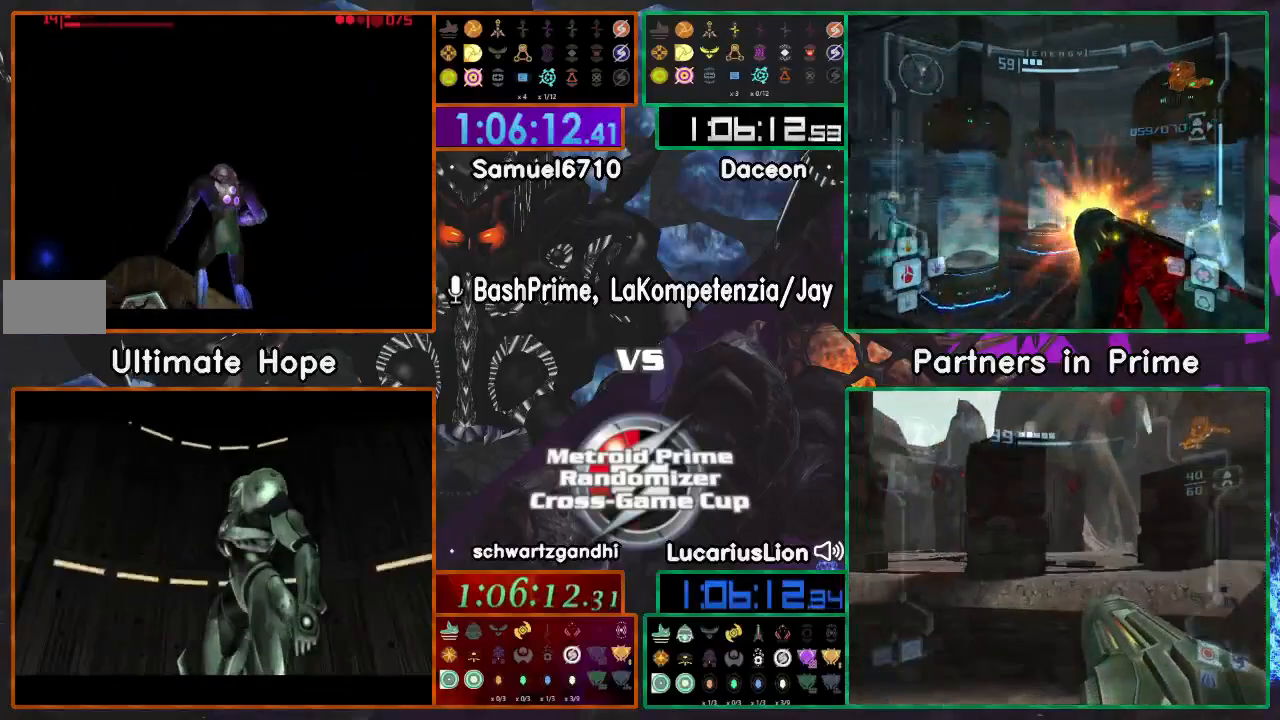
{"dt_ms": 500, "buttons": ["A"], "left_stick": "up", "right_stick": "center", "events": []}
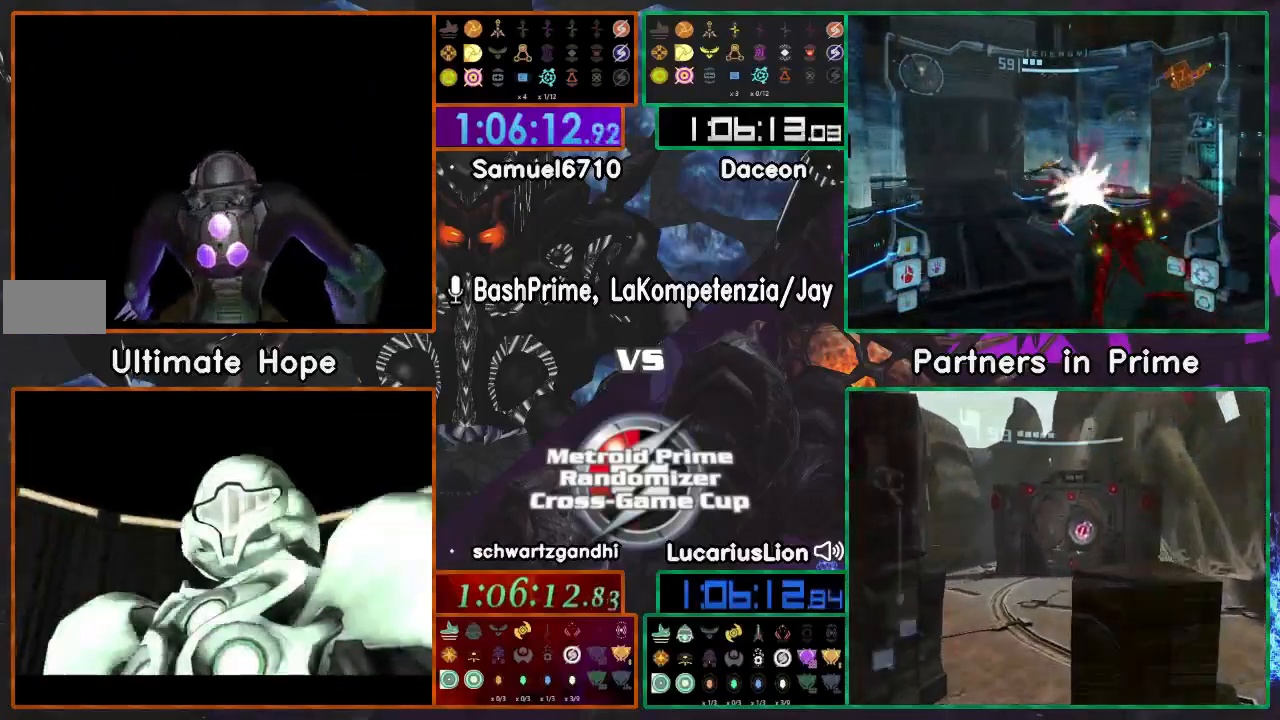
{"dt_ms": 500, "buttons": ["A"], "left_stick": "up-right", "right_stick": "center", "events": [[200, "left_stick", "up-left"], [450, "left_stick", "up-right"]]}
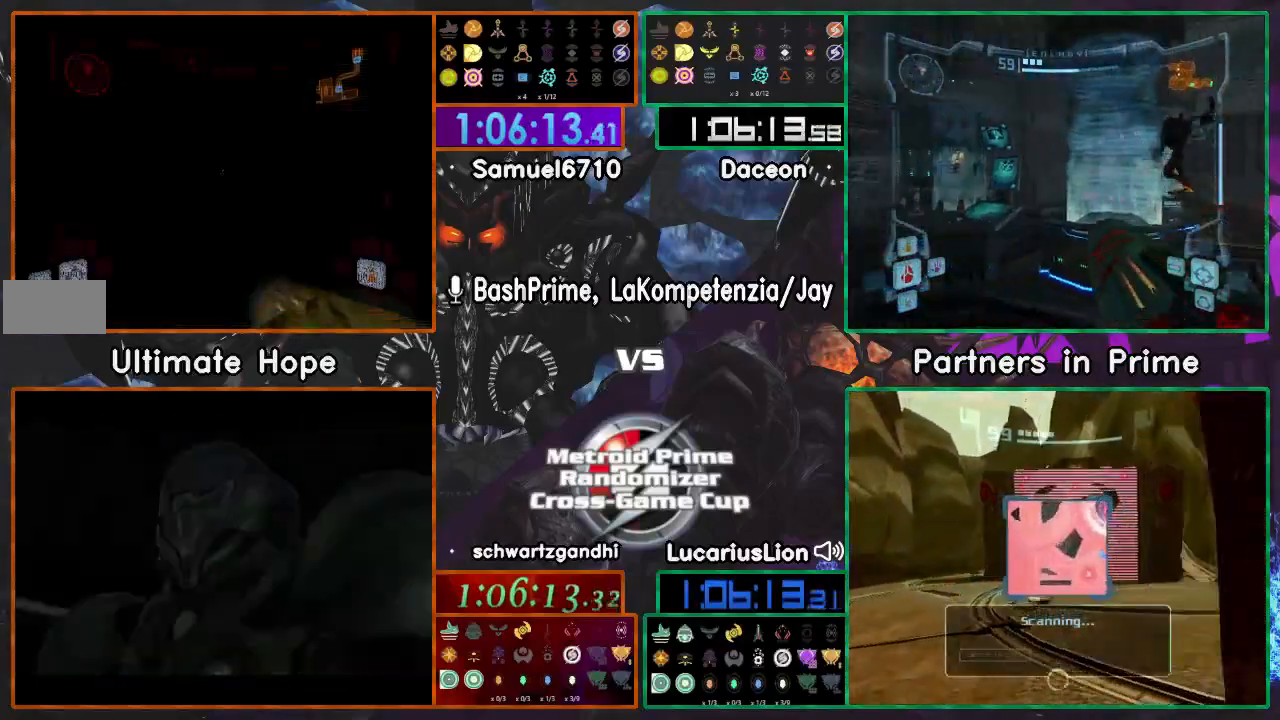
{"dt_ms": 500, "buttons": [], "left_stick": "up", "right_stick": "center", "events": [[117, "left_stick", "center"], [217, "left_stick", "up"], [367, "A", "up"]]}
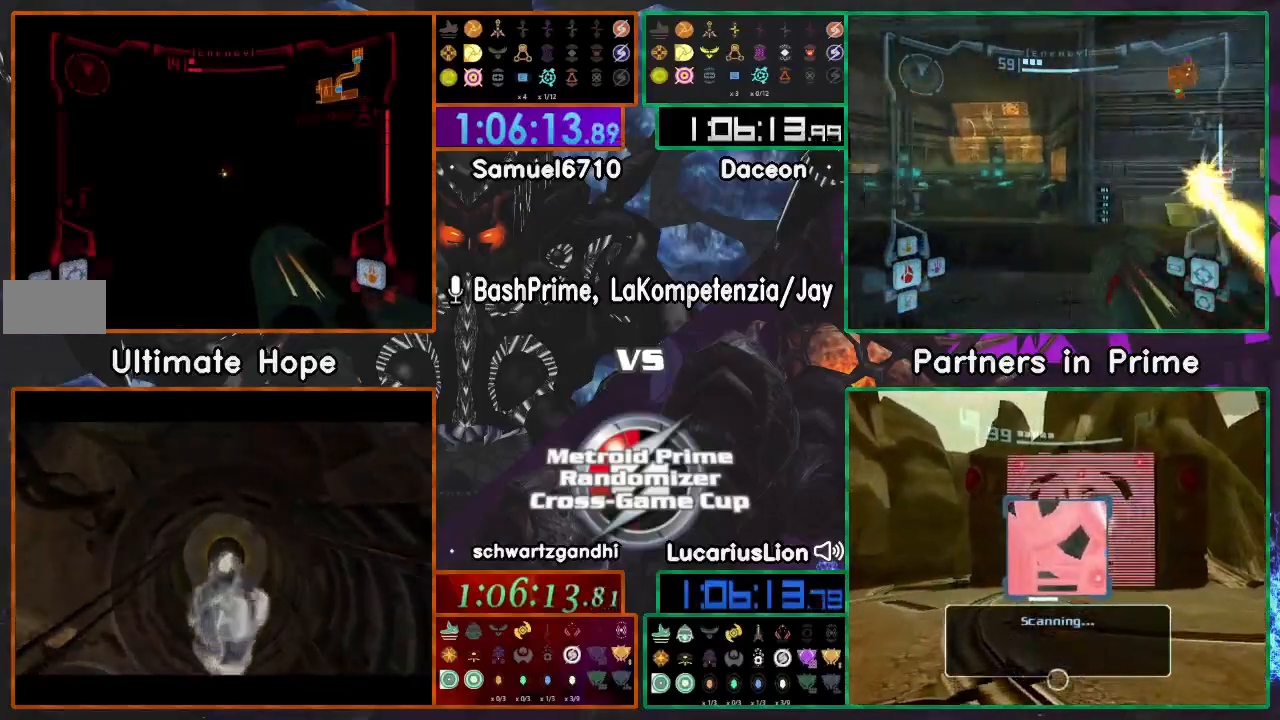
{"dt_ms": 500, "buttons": [], "left_stick": "up", "right_stick": "center", "events": [[50, "A", "down"], [67, "left_stick", "center"], [100, "A", "up"], [400, "A", "down"], [450, "A", "up"], [500, "left_stick", "up"]]}
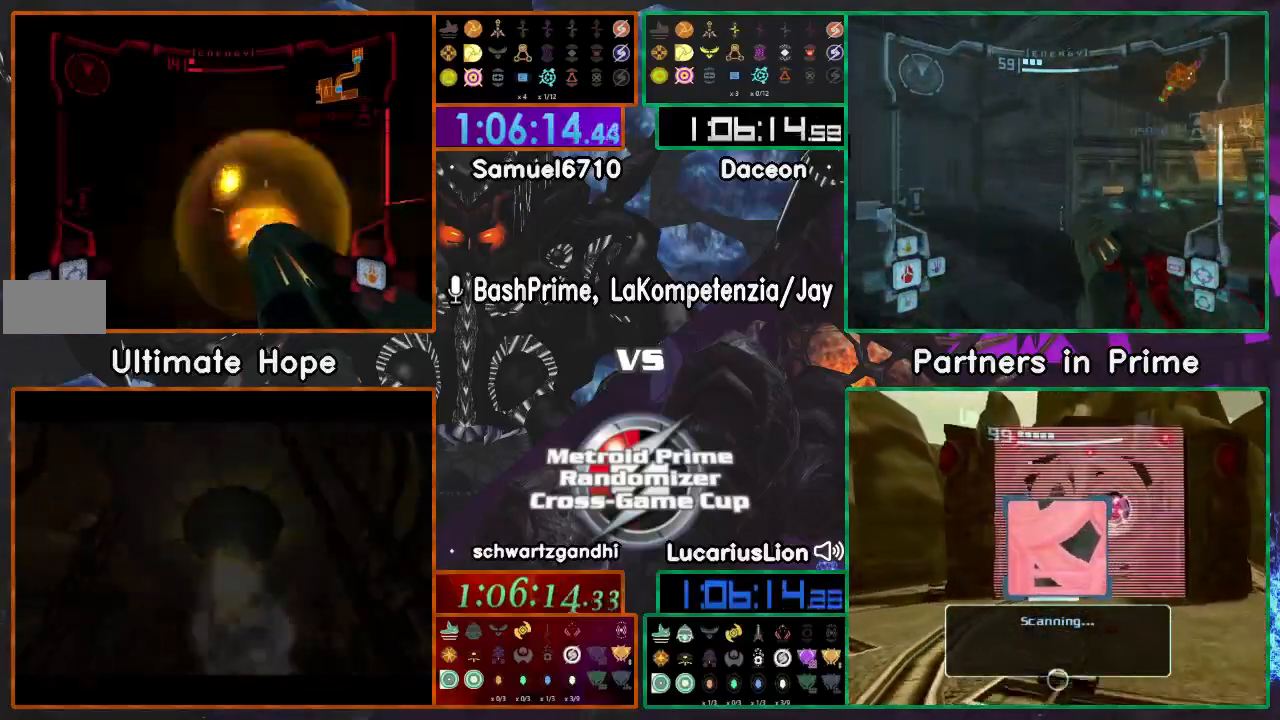
{"dt_ms": 500, "buttons": [], "left_stick": "center", "right_stick": "center"}
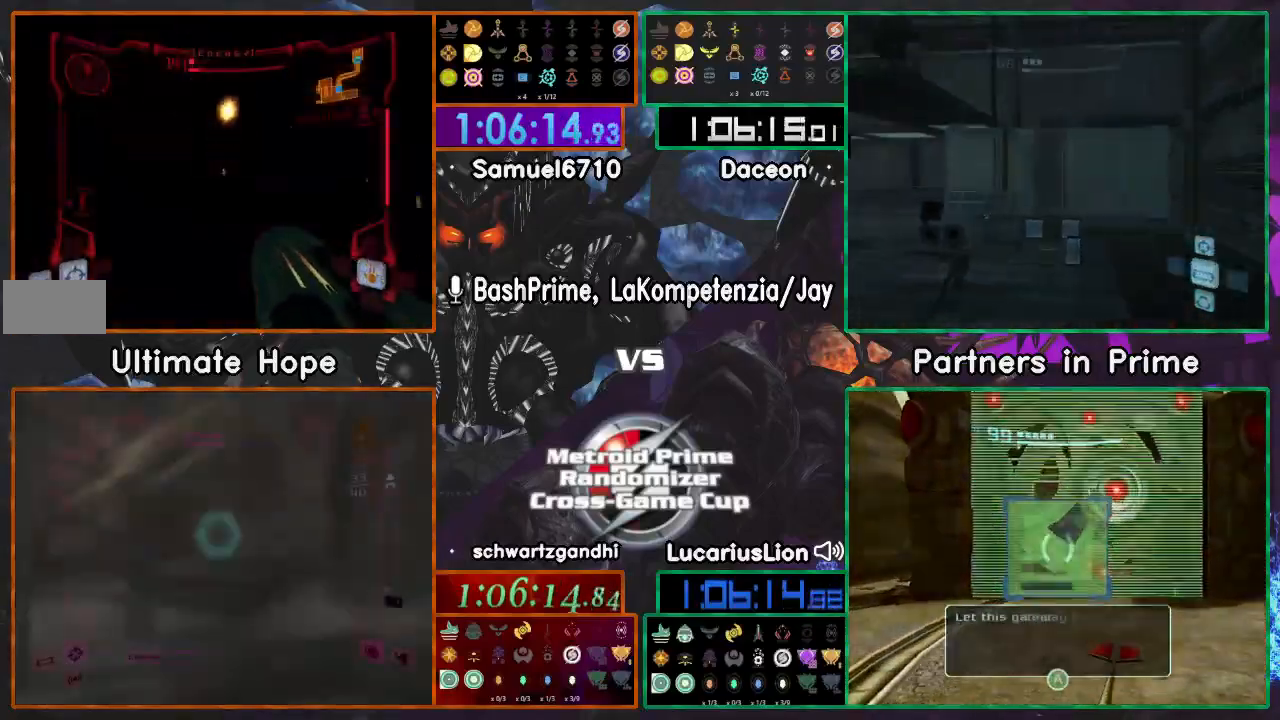
{"dt_ms": 500, "buttons": [], "left_stick": "center", "right_stick": "center", "events": []}
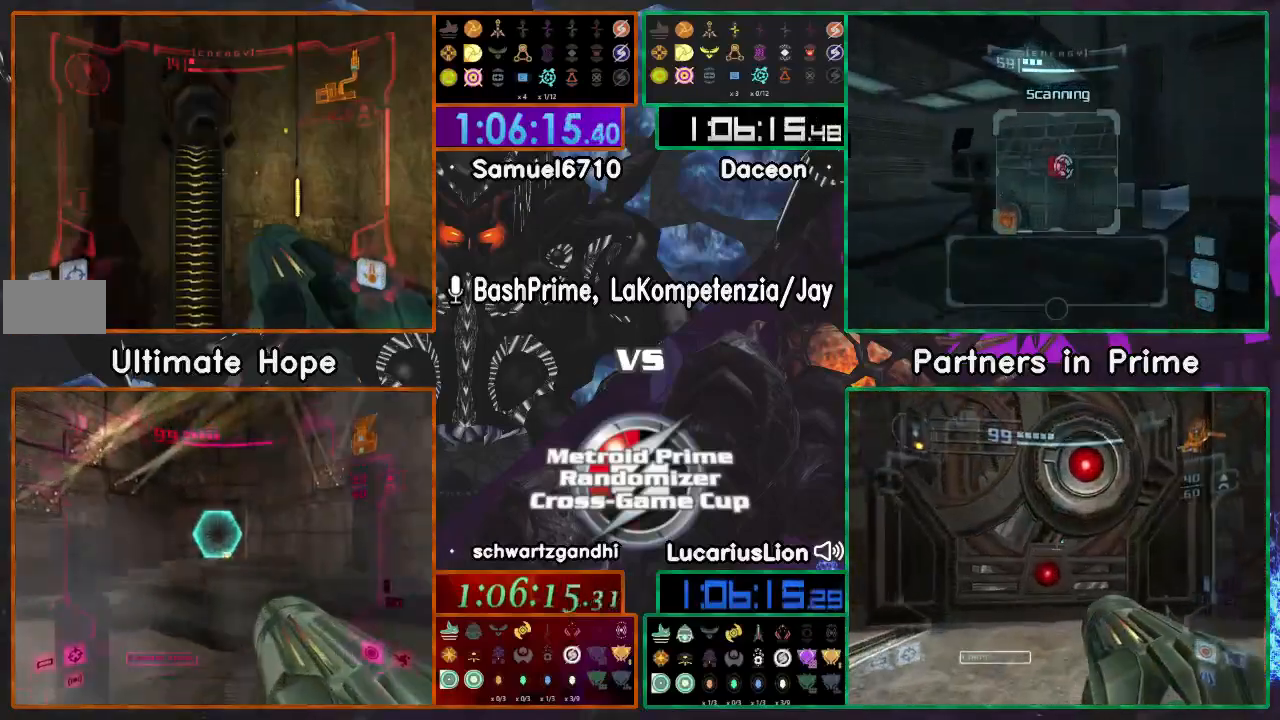
{"dt_ms": 500, "buttons": [], "left_stick": "center", "right_stick": "center", "events": [[100, "left_stick", "down"], [167, "left_stick", "center"], [217, "left_stick", "up"], [300, "left_stick", "center"]]}
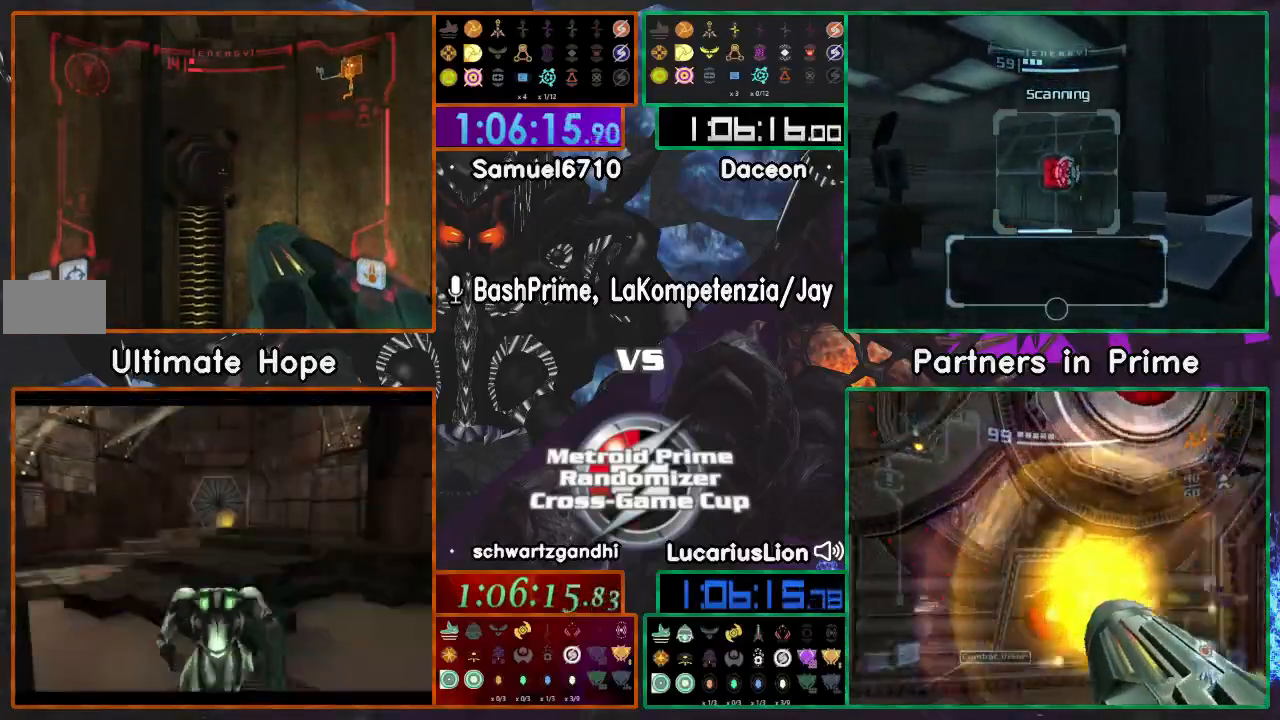
{"dt_ms": 500, "buttons": [], "left_stick": "center", "right_stick": "center", "events": [[50, "left_stick", "up"], [133, "left_stick", "center"], [267, "left_stick", "down"], [317, "left_stick", "center"], [383, "left_stick", "up"], [450, "left_stick", "center"]]}
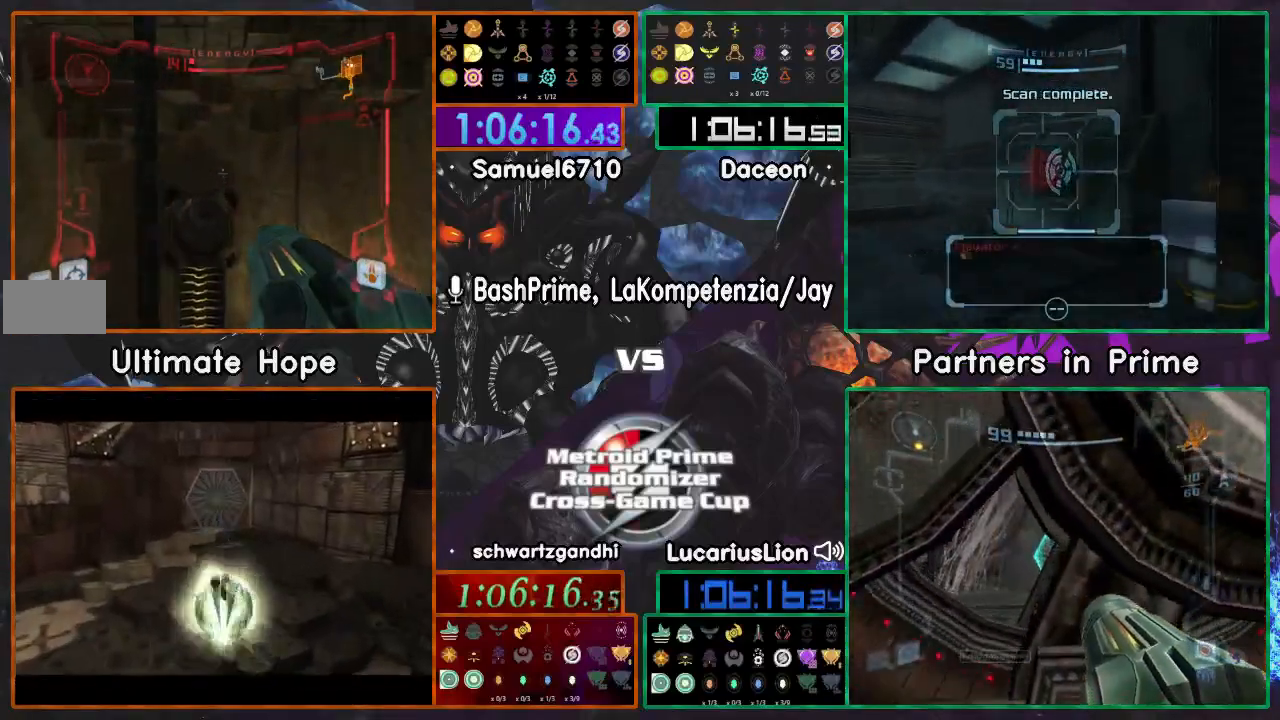
{"dt_ms": 500, "buttons": [], "left_stick": "down", "right_stick": "center", "events": [[400, "left_stick", "down"]]}
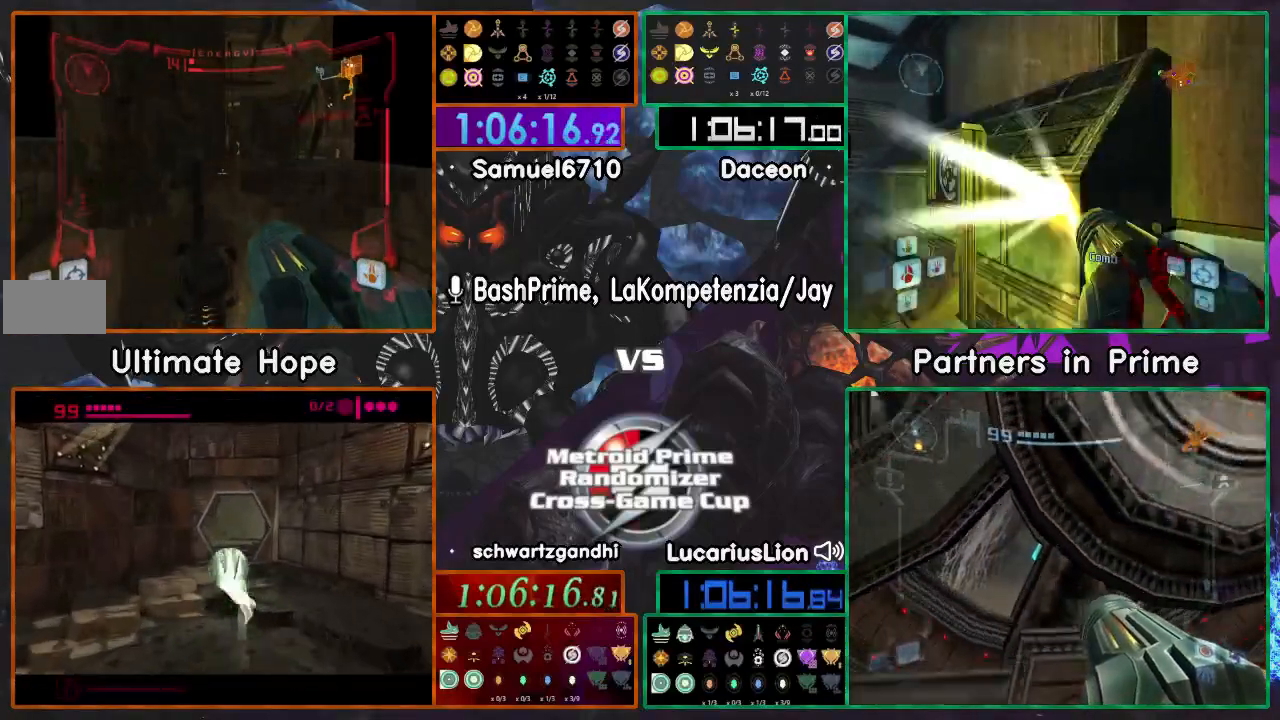
{"dt_ms": 500, "buttons": [], "left_stick": "right", "right_stick": "center", "events": [[200, "left_stick", "right"]]}